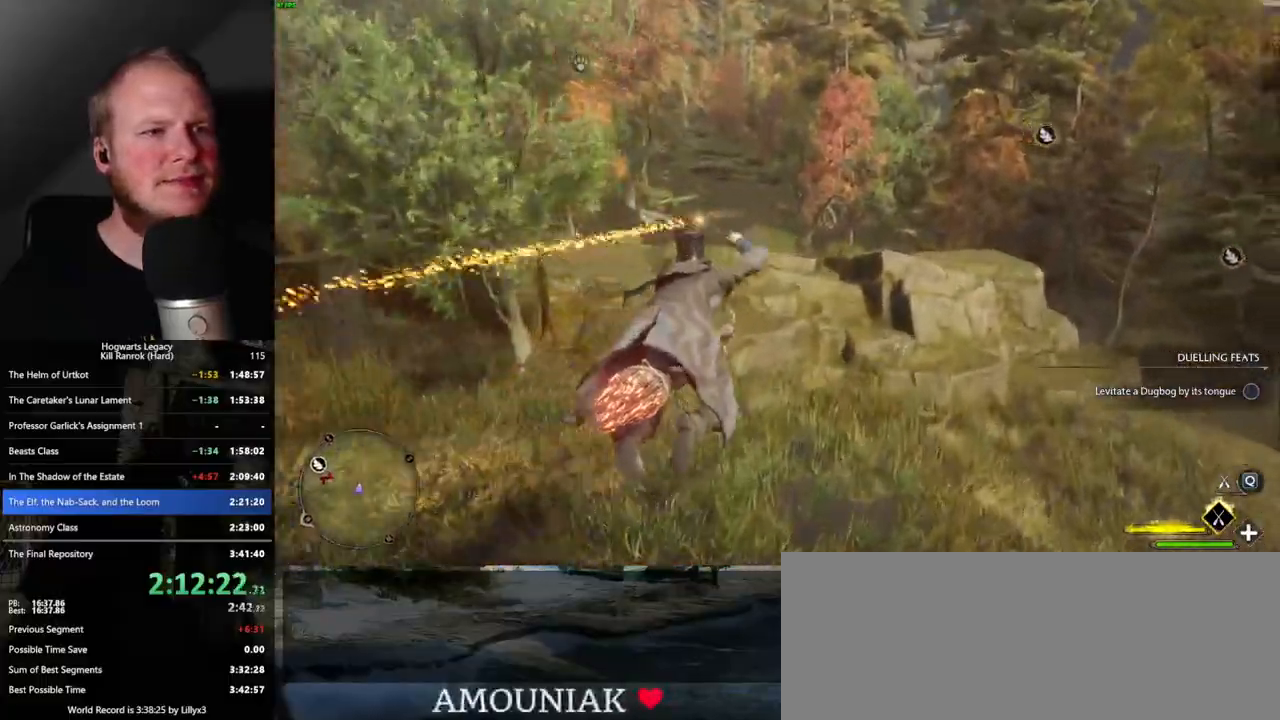
Gameplay with keyboard and mouse; each line is a JSON object with the keys and mouse buttons held at the frame after it. "events" lists presses ("down") and releases ("up") of ".", "/", "0", "1", "2", "3", "4", "5", "6", "7", "8", "9", "a", "alt_l", "alt_r", "b", "backslash", "backspace", "c", "caps_lock", "comma", "ctrl_l", "ctrl_r", "d", "e", "equals", "escape", "f", "f1", "f10", "f11", "f12", "f2", "f3", "f4", "f5", "f6", "f7", "f8", "f9", "g", "h", "i", "j", "k", "l", "lbracket", "m", "minus", "n", "o", "p", "q", "quote", "r", "rbracket", "return", "s", "semicolon", "shift_l", "shift_r", "space", "super_l", "super_r", "t", "tab", "tilde", "u", "v", "w", "x", "y", "z", "mouse_left", "mouse_wheel", "mouse_right", "mouse_mb4" and "mouse_mb5" between this image and that frame as [ms after this image, input, new state], when the widget could be followed in between. "mouse_left", "mouse_wheel", "mouse_right", "mouse_mb4", "mouse_mb5" = the "left", "wheel", "right", "mb4", "mb5" buttons of the "mouse" list. No other keys are recorded. "wheel" means that the mouse wheel is clicked or scrolled. Mouse movement is not recorded.
{"keys": ["w"], "mouse": ["left"], "events": [[33, "space", "down"], [333, "space", "up"]]}
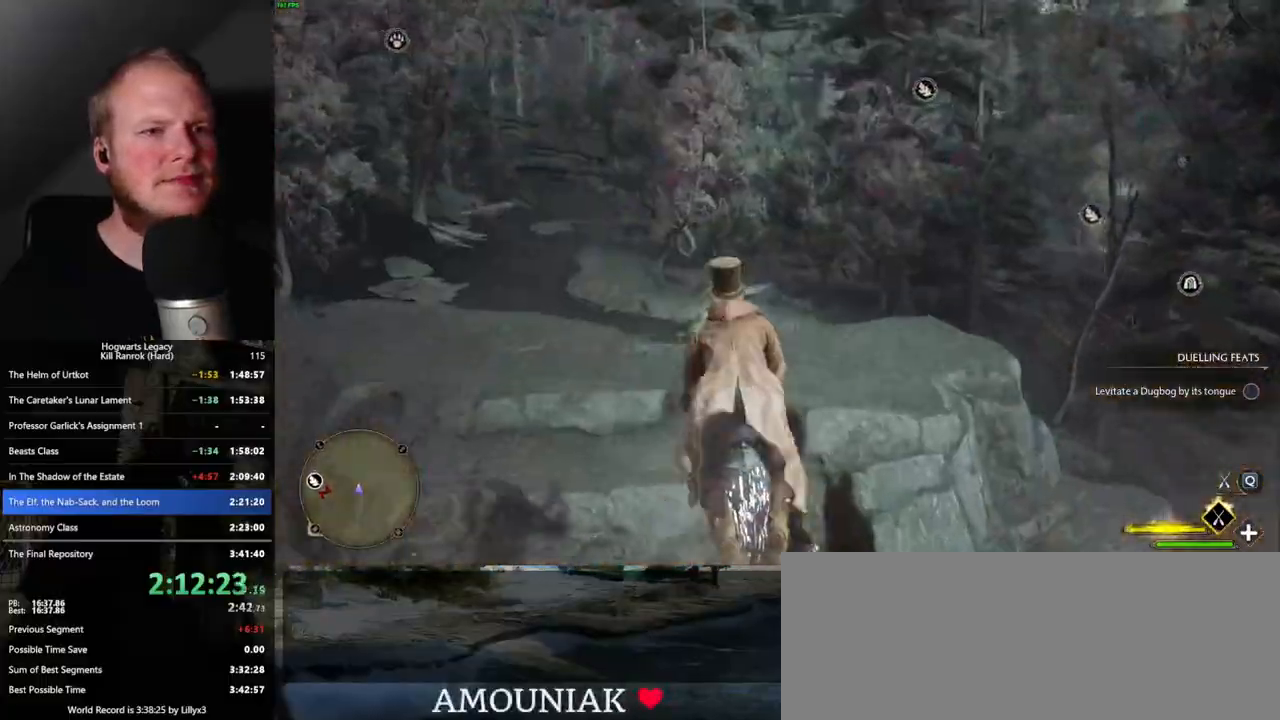
{"keys": ["w"], "mouse": ["left"], "events": [[200, "d", "down"], [333, "d", "up"]]}
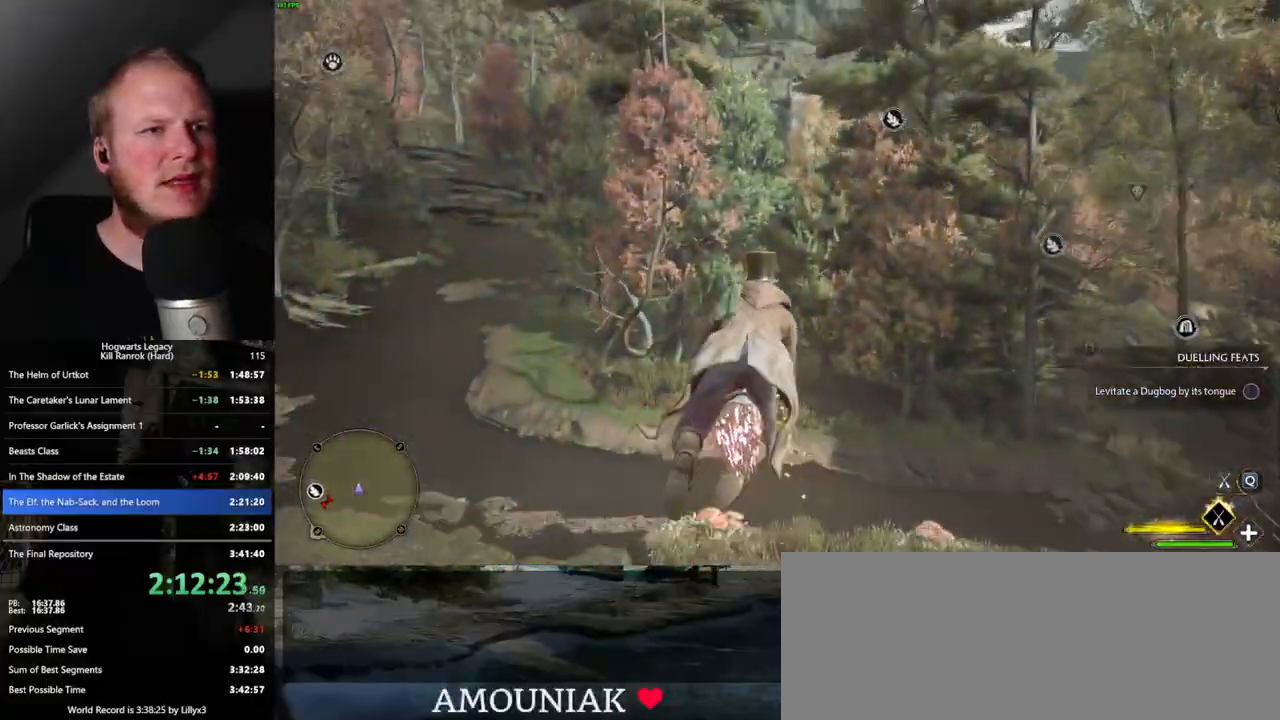
{"keys": ["w"], "mouse": ["left"], "events": [[33, "space", "down"], [333, "space", "up"], [383, "a", "down"], [500, "a", "up"]]}
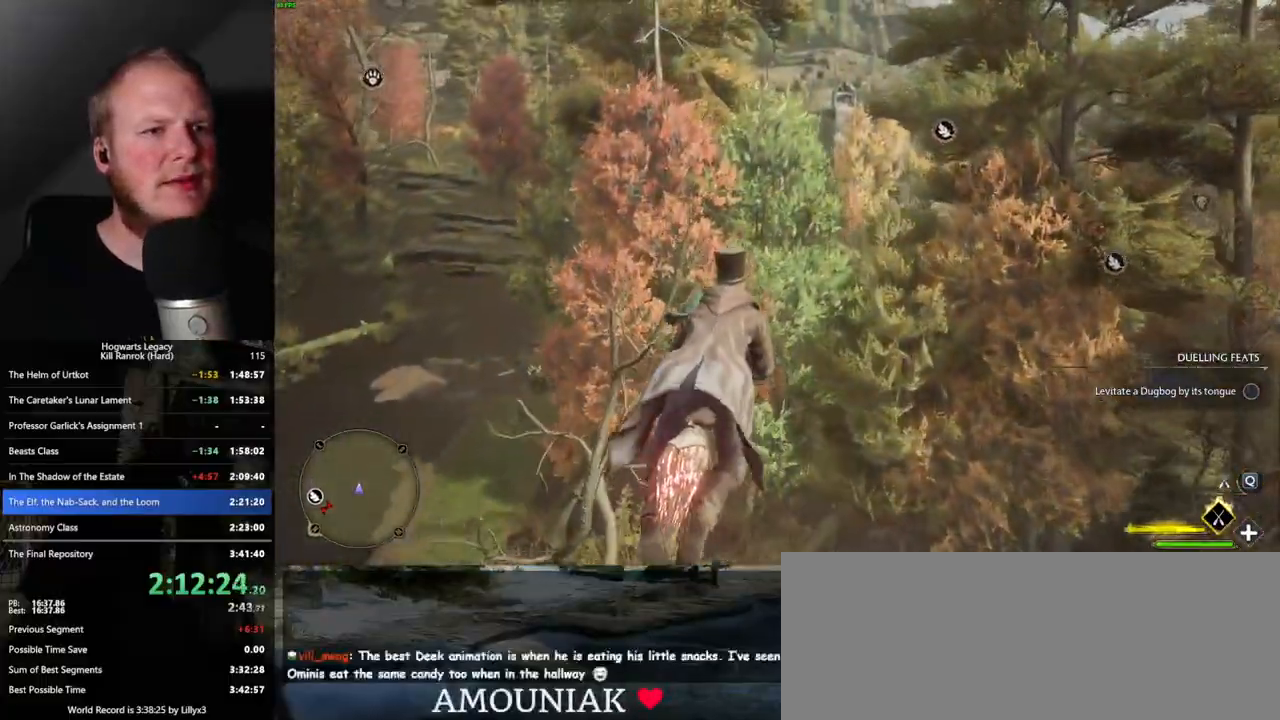
{"keys": ["a", "w"], "mouse": ["left"], "events": [[333, "a", "down"]]}
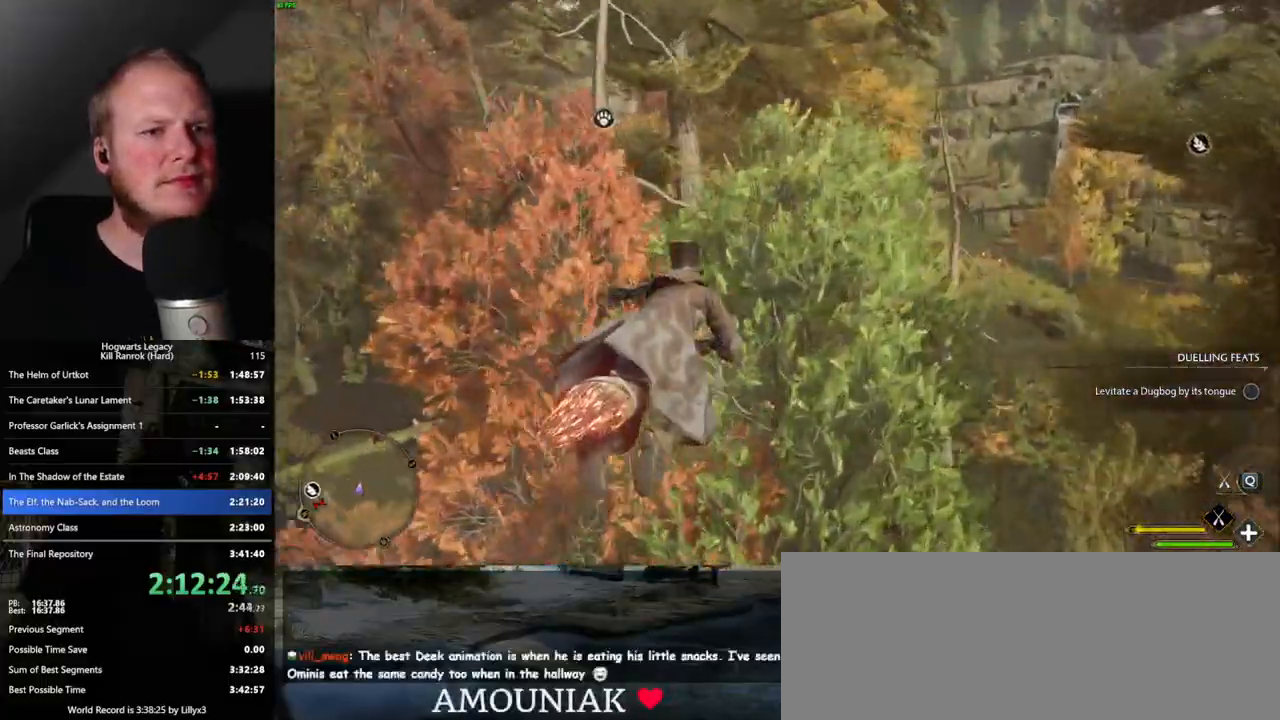
{"keys": ["d", "w"], "mouse": ["left"], "events": [[50, "a", "up"], [183, "d", "down"]]}
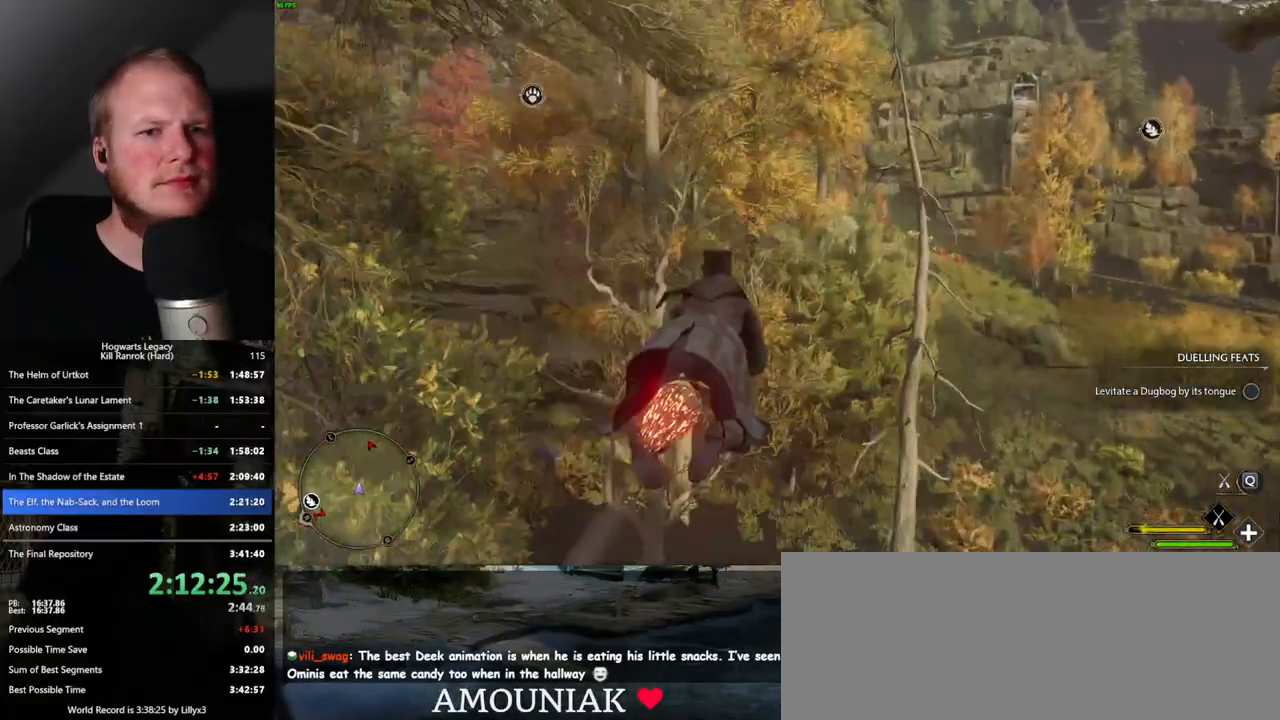
{"keys": ["w"], "mouse": ["left"], "events": [[117, "d", "up"]]}
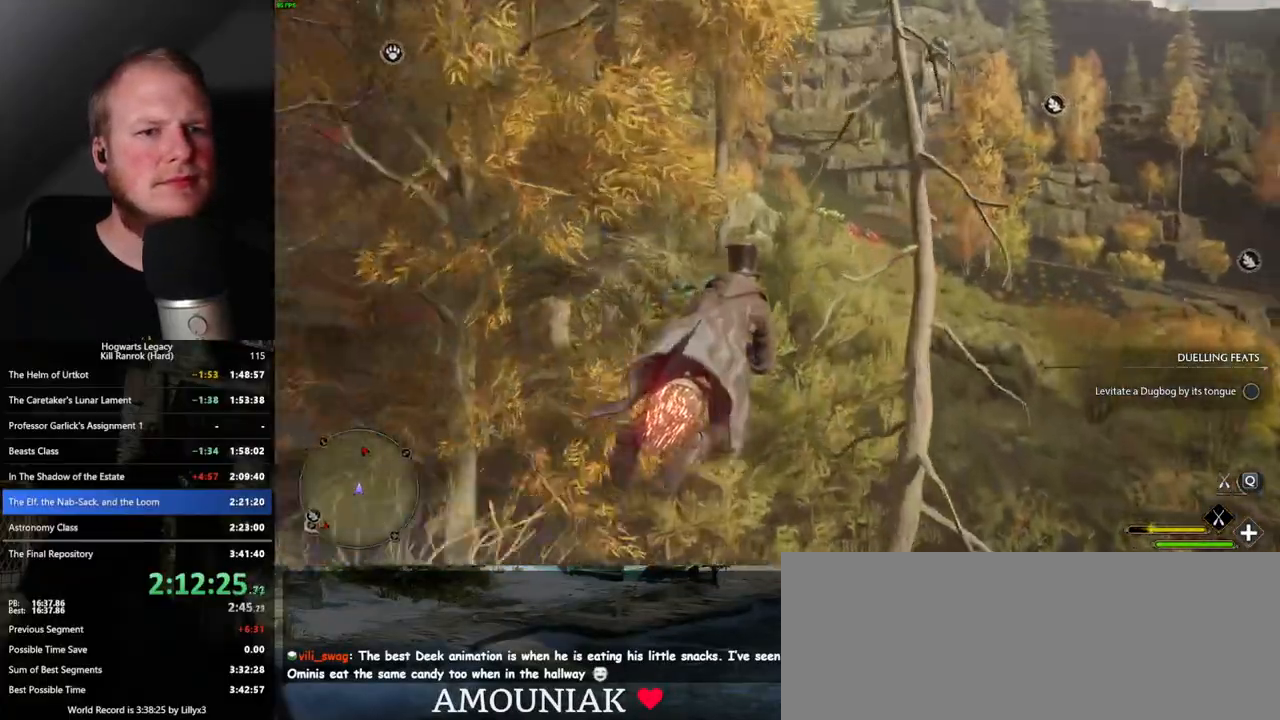
{"keys": ["r", "w"], "mouse": ["left"], "events": [[100, "d", "down"], [200, "d", "up"], [433, "r", "down"]]}
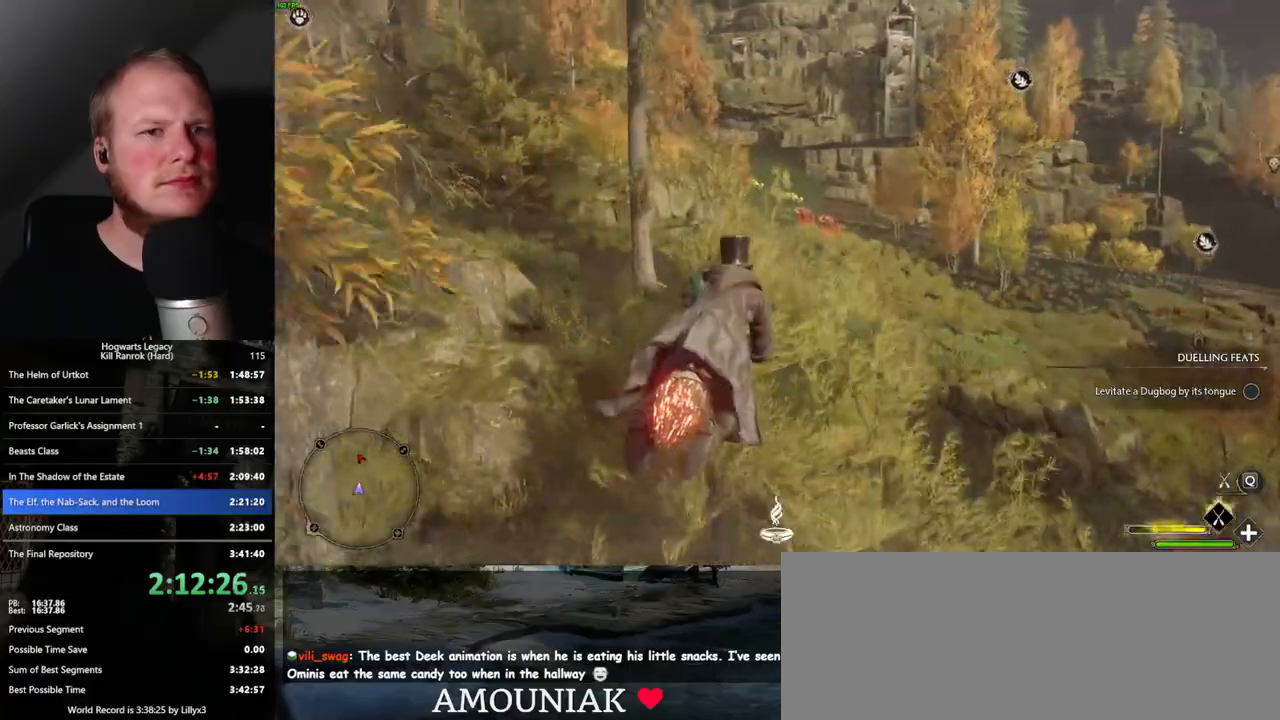
{"keys": ["w"], "mouse": ["left"], "events": [[67, "r", "up"]]}
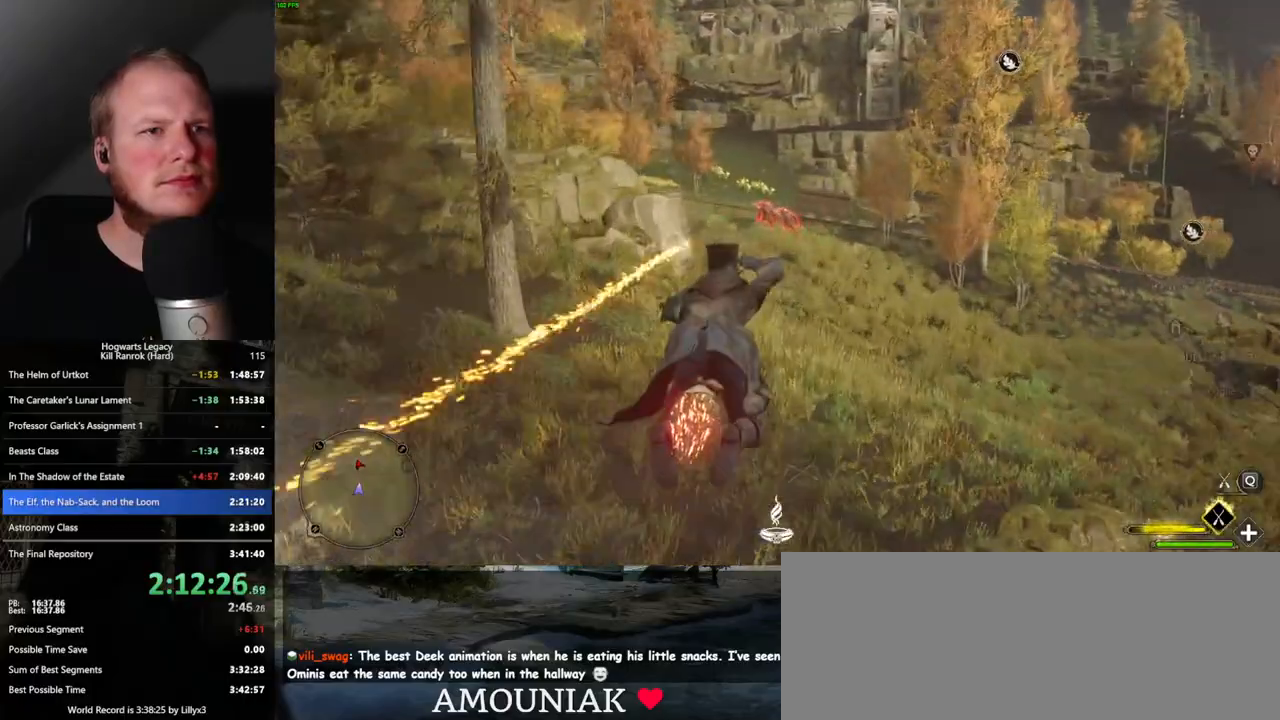
{"keys": ["w"], "mouse": ["left"], "events": [[317, "space", "down"], [450, "space", "up"]]}
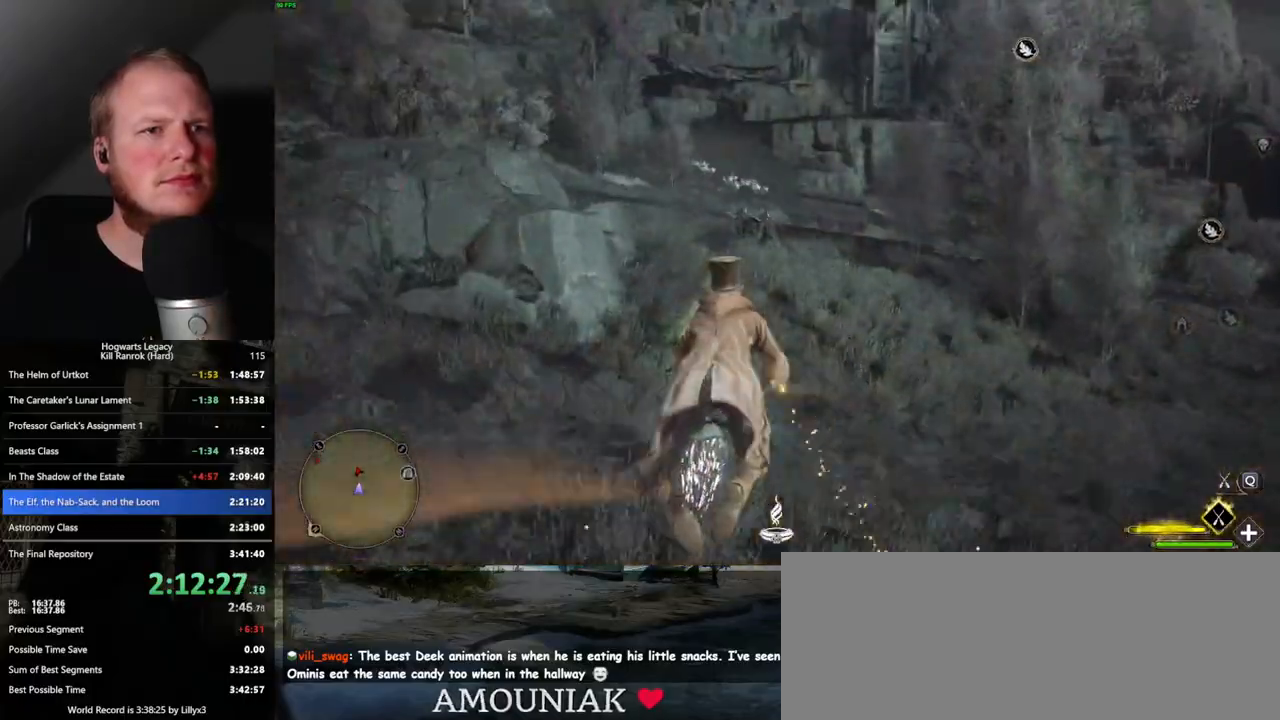
{"keys": ["space", "w"], "mouse": ["left"], "events": [[117, "space", "down"]]}
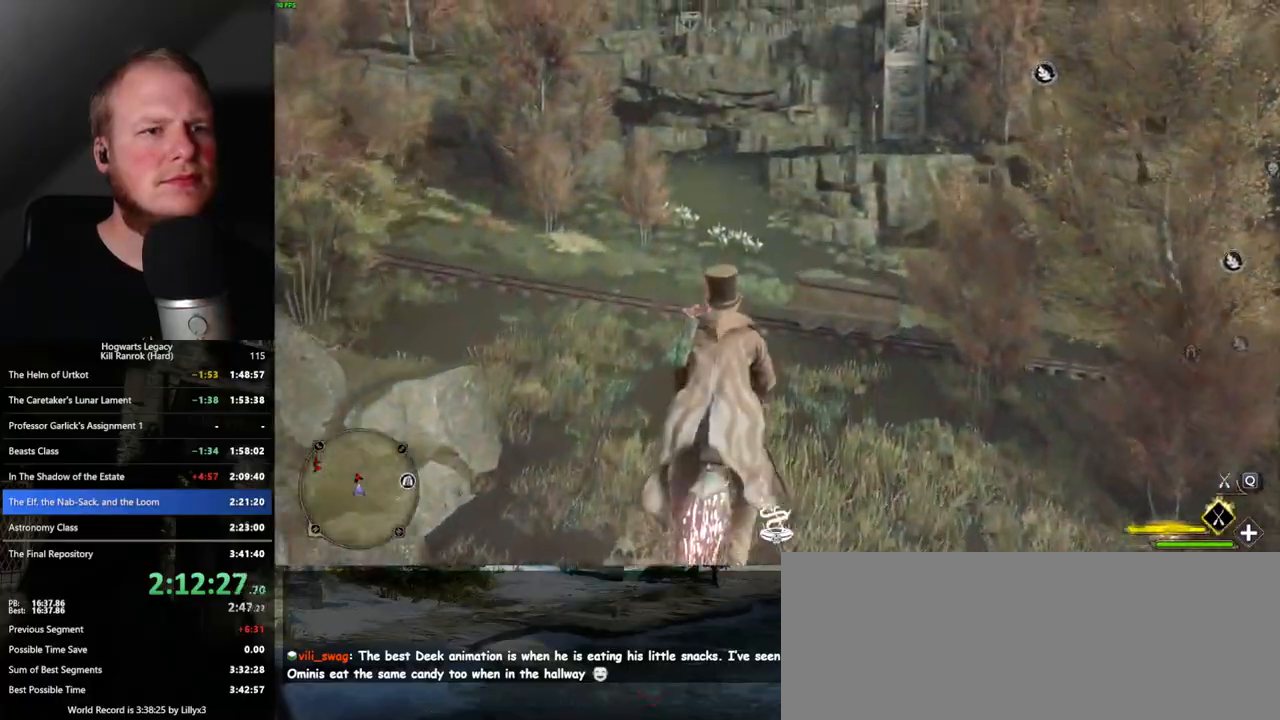
{"keys": ["w"], "mouse": ["left"], "events": [[283, "space", "up"]]}
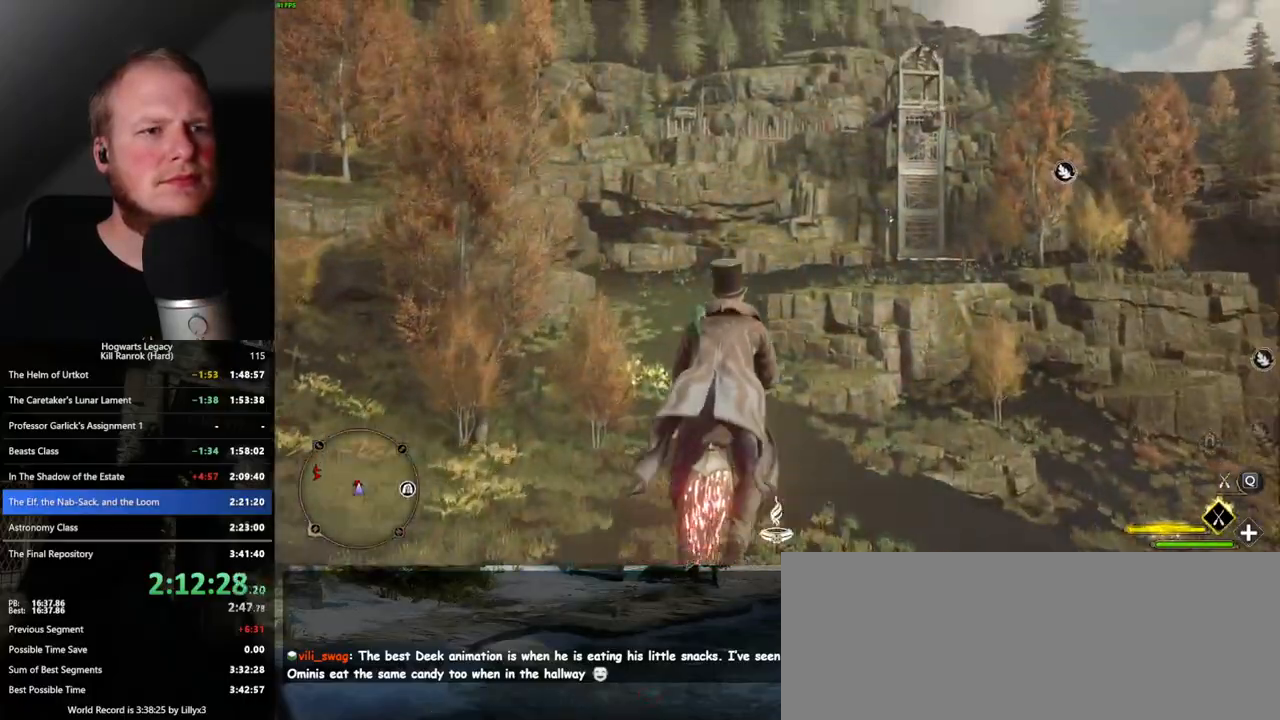
{"keys": ["w"], "mouse": ["left"], "events": []}
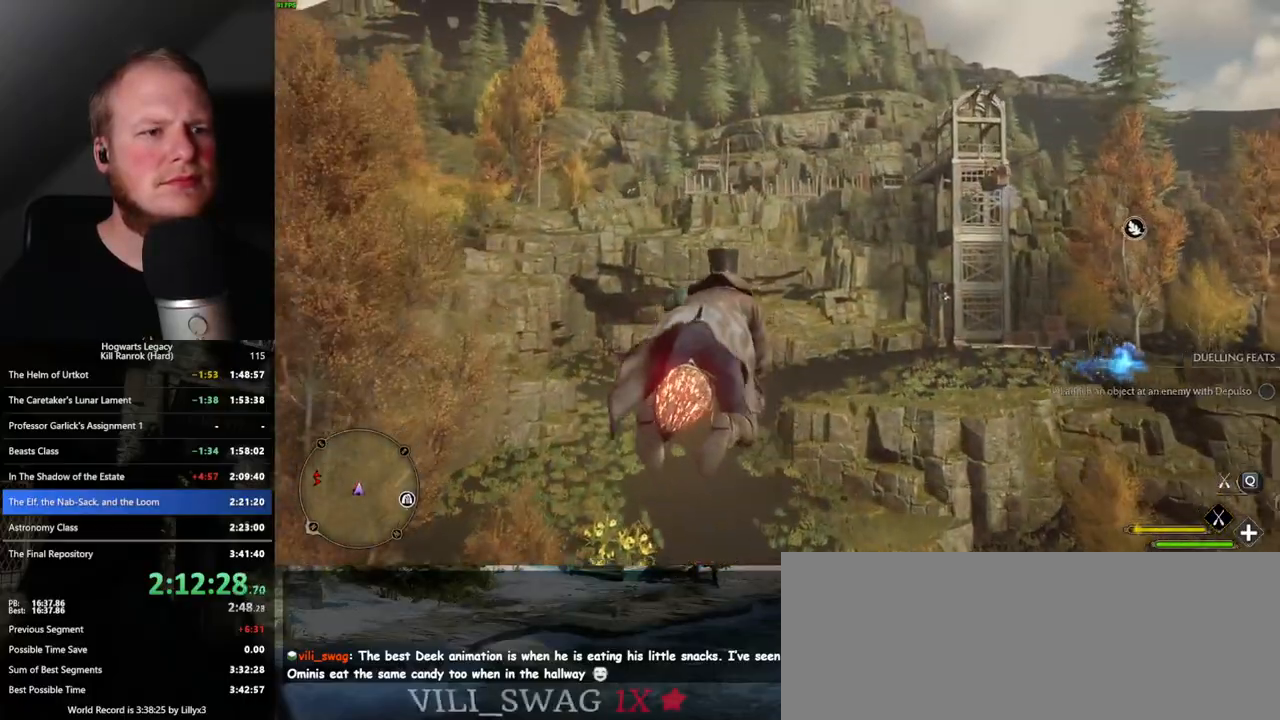
{"keys": ["w"], "mouse": ["left"], "events": [[100, "space", "down"], [250, "space", "up"], [367, "space", "down"], [500, "space", "up"]]}
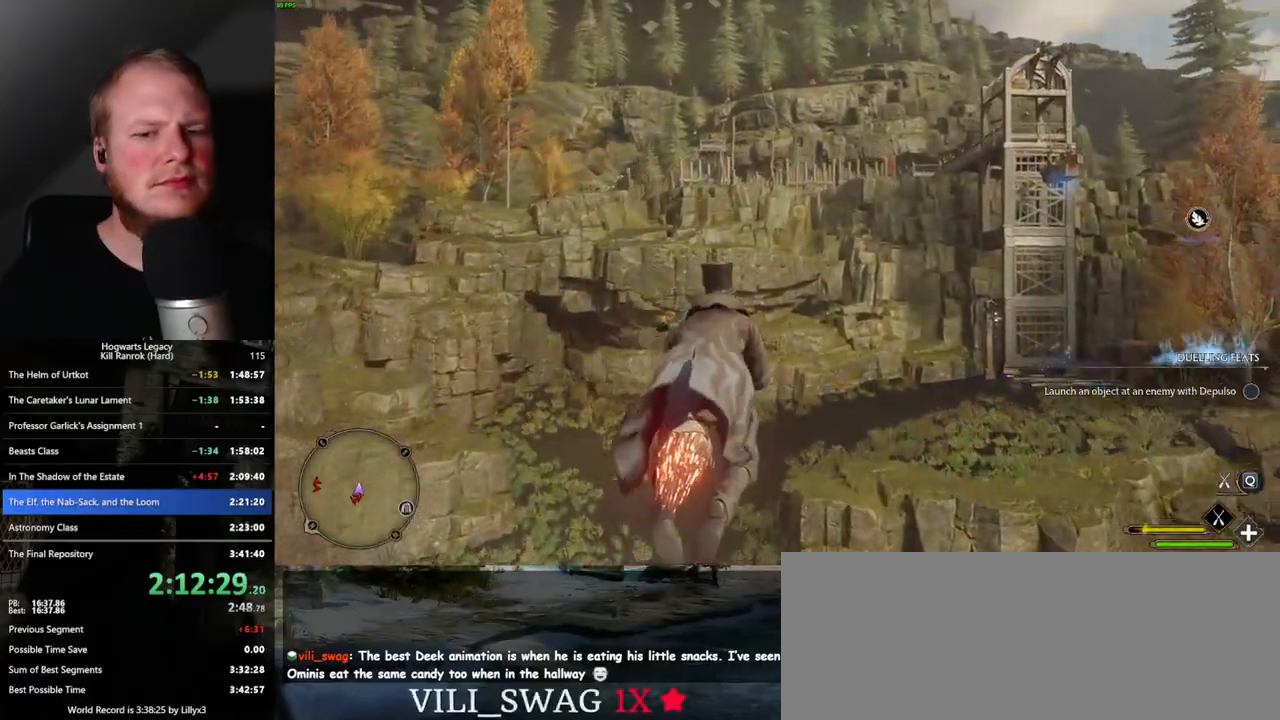
{"keys": ["space", "w"], "mouse": ["left"], "events": [[433, "space", "down"]]}
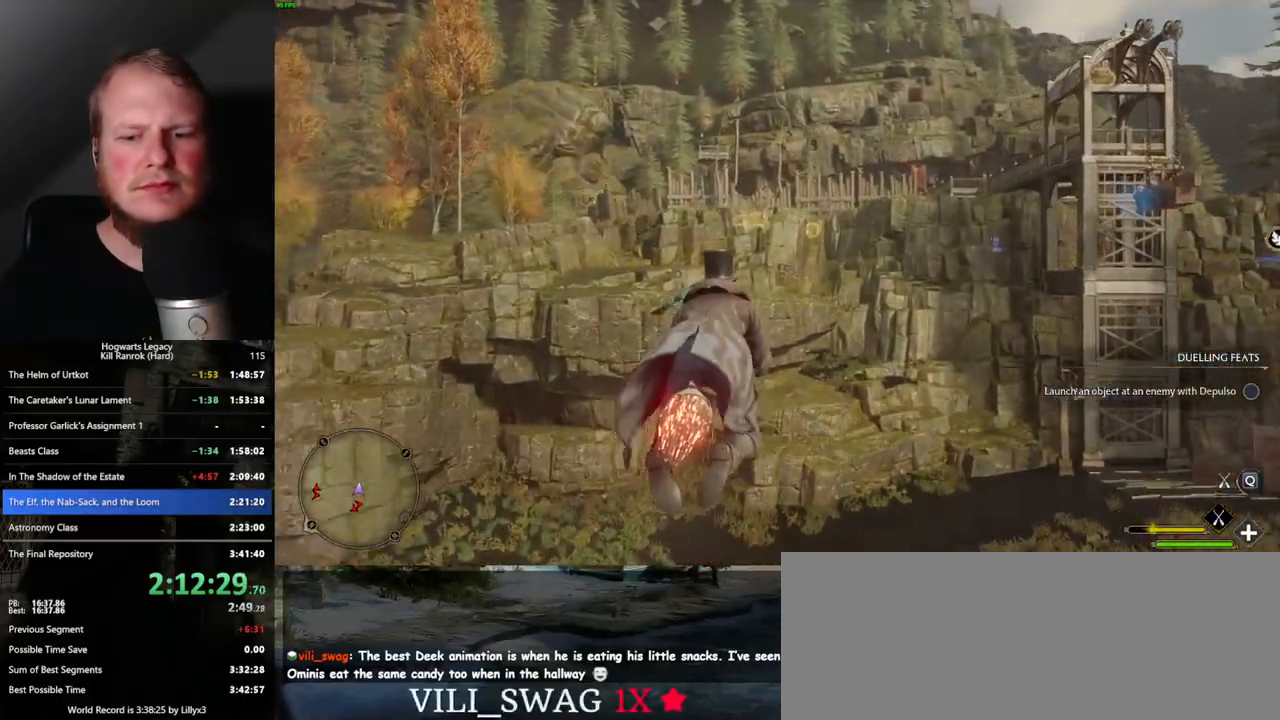
{"keys": ["w"], "mouse": ["left"], "events": [[17, "space", "up"], [167, "space", "down"], [233, "space", "up"], [367, "space", "down"], [433, "space", "up"]]}
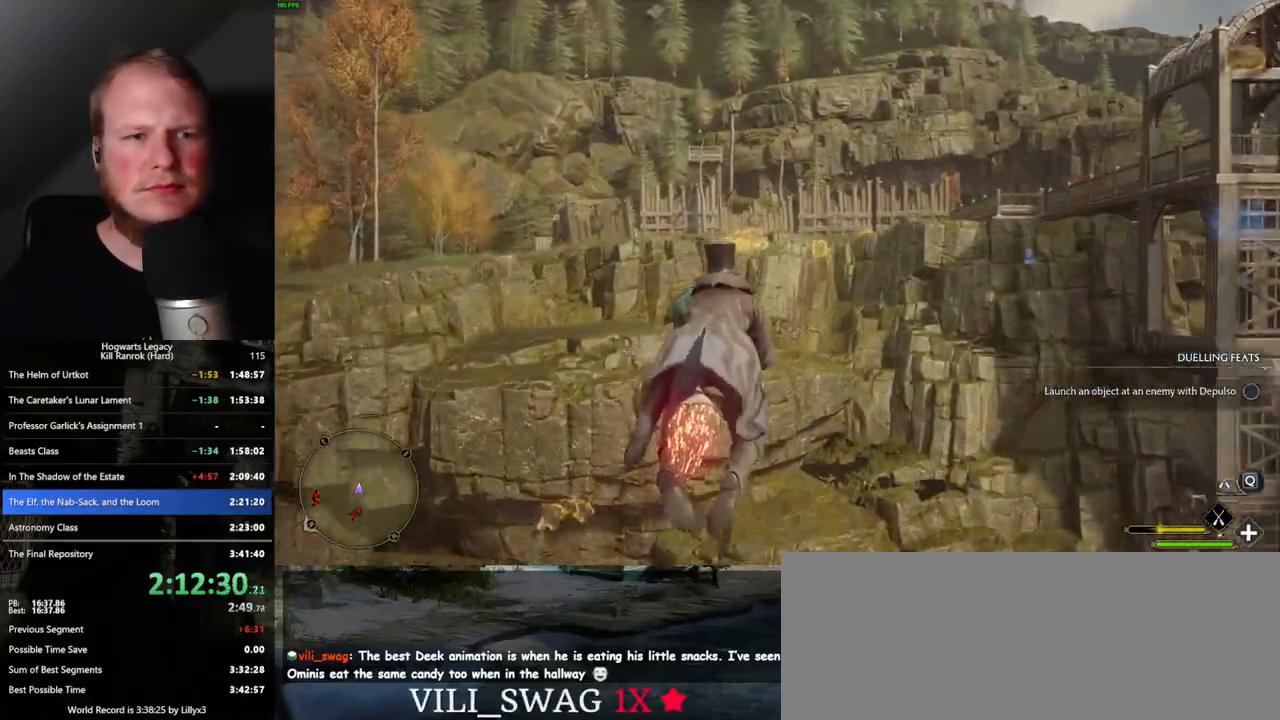
{"keys": ["w"], "mouse": ["left"], "events": [[83, "space", "down"], [133, "space", "up"], [283, "space", "down"], [333, "space", "up"]]}
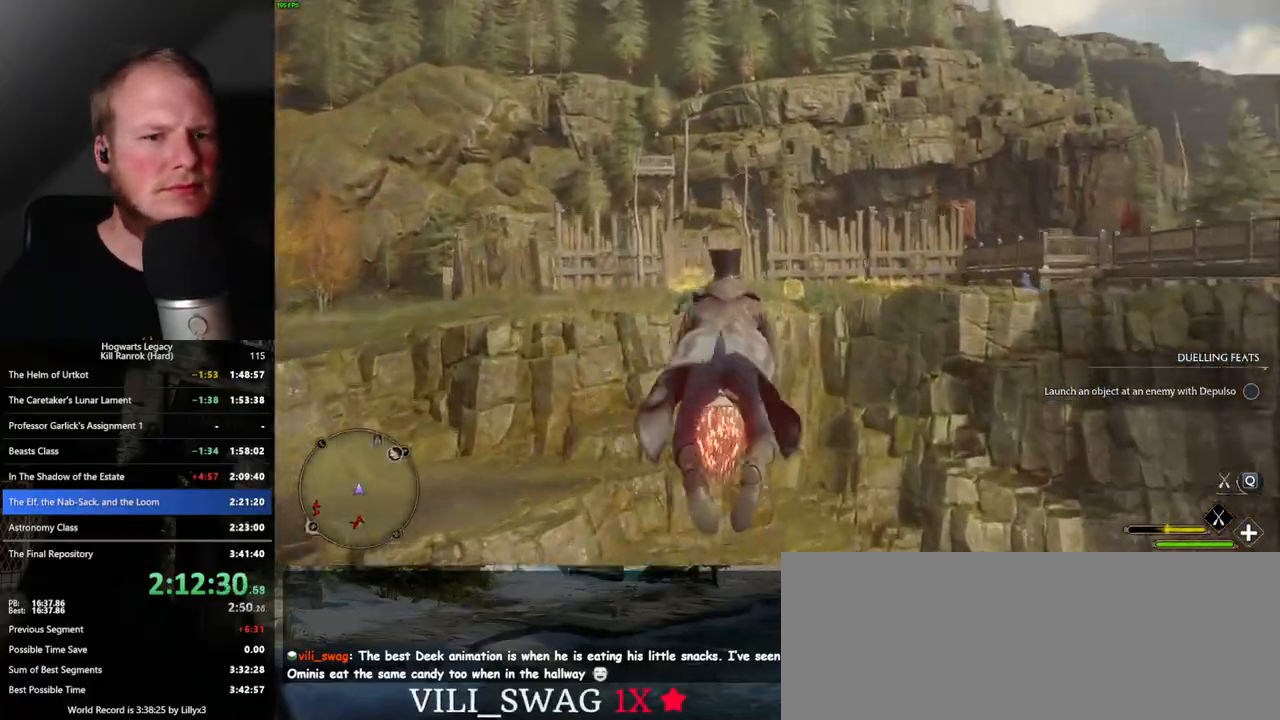
{"keys": ["w"], "mouse": ["left"], "events": [[17, "space", "down"], [183, "space", "up"], [217, "d", "down"], [400, "d", "up"]]}
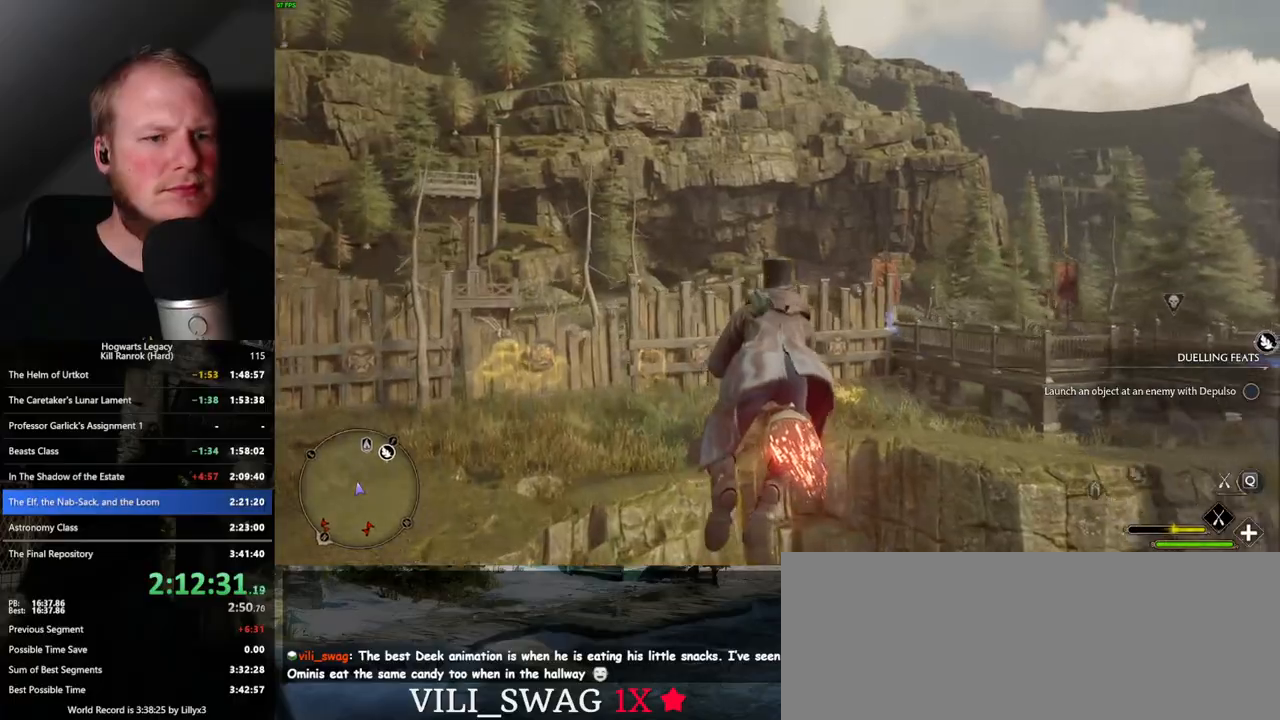
{"keys": ["w"], "mouse": ["left"], "events": []}
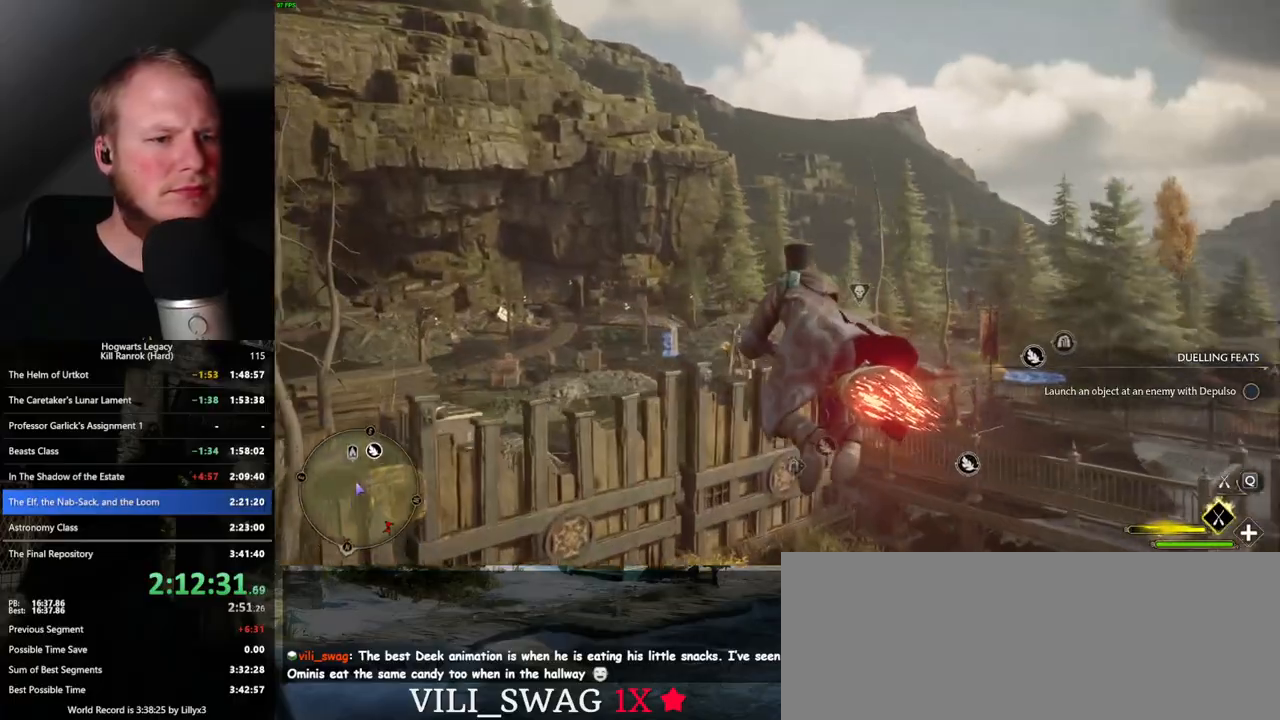
{"keys": ["w"], "mouse": ["left"], "events": []}
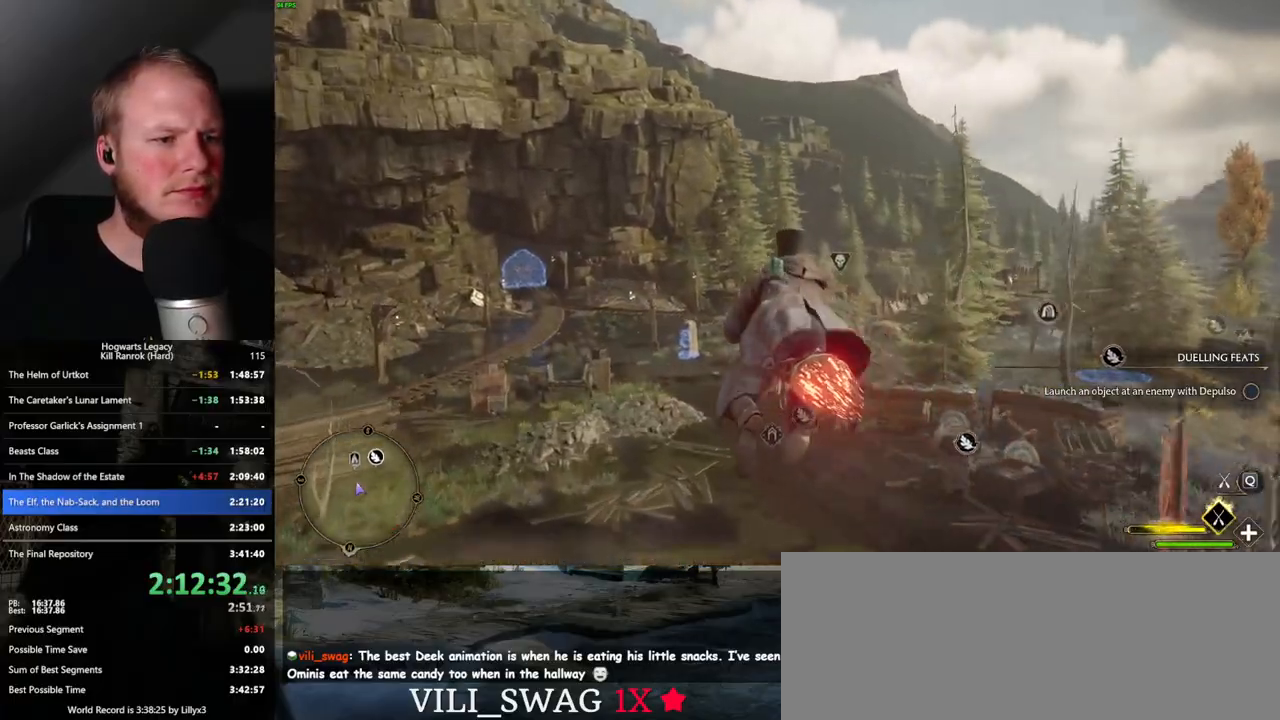
{"keys": ["w"], "mouse": ["left"], "events": [[150, "ctrl_l", "down"], [400, "ctrl_l", "up"]]}
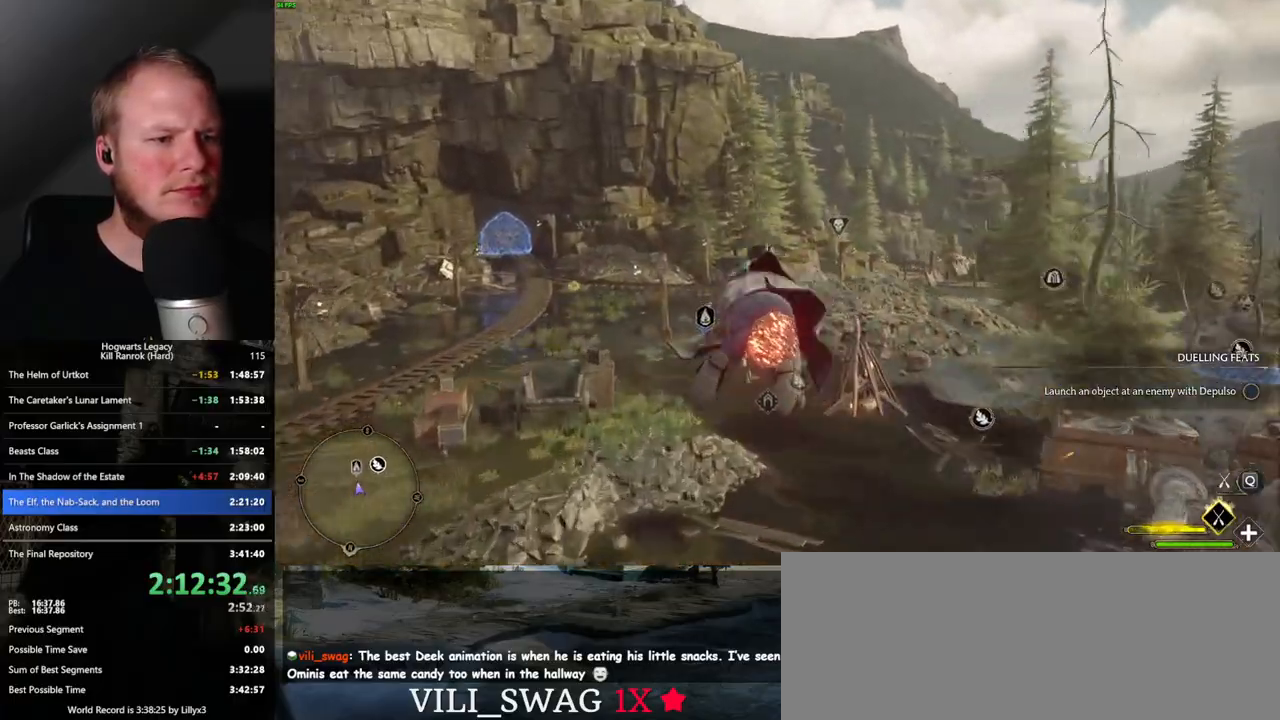
{"keys": ["ctrl_l", "w"], "mouse": ["left"], "events": [[117, "a", "down"], [183, "a", "up"], [417, "ctrl_l", "down"]]}
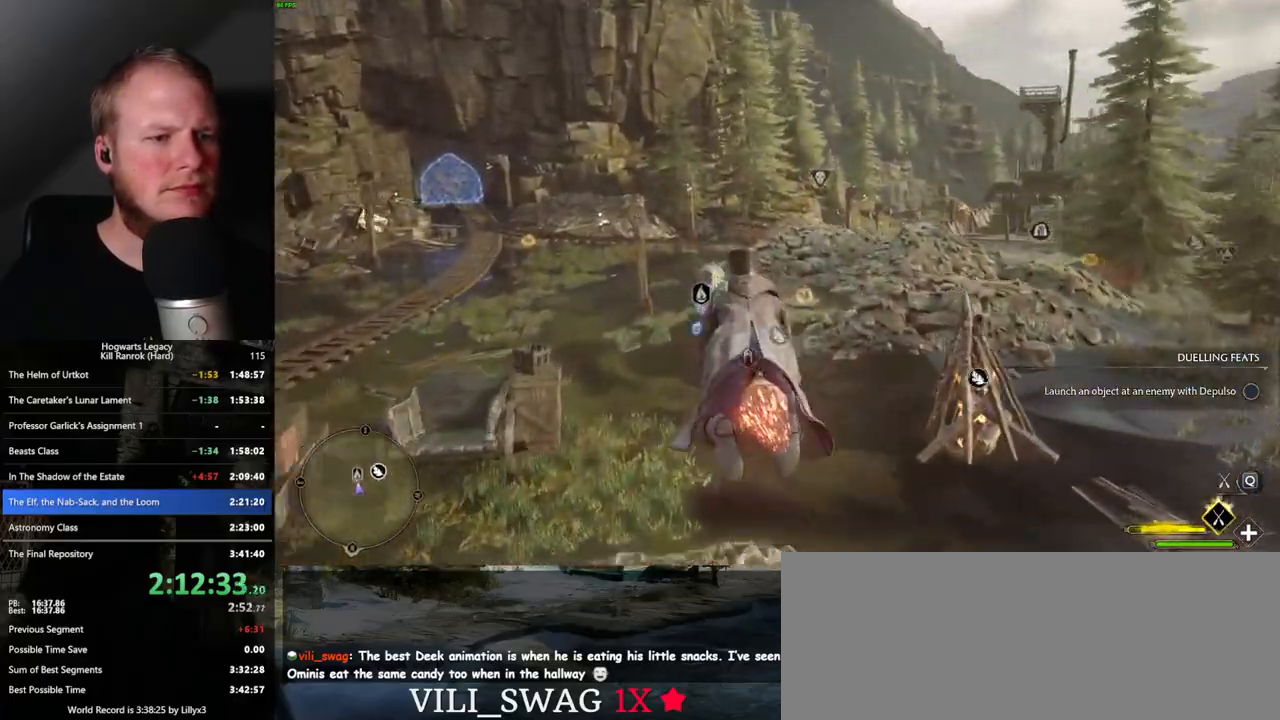
{"keys": ["d", "w"], "mouse": ["left"], "events": [[200, "ctrl_l", "up"], [400, "d", "down"]]}
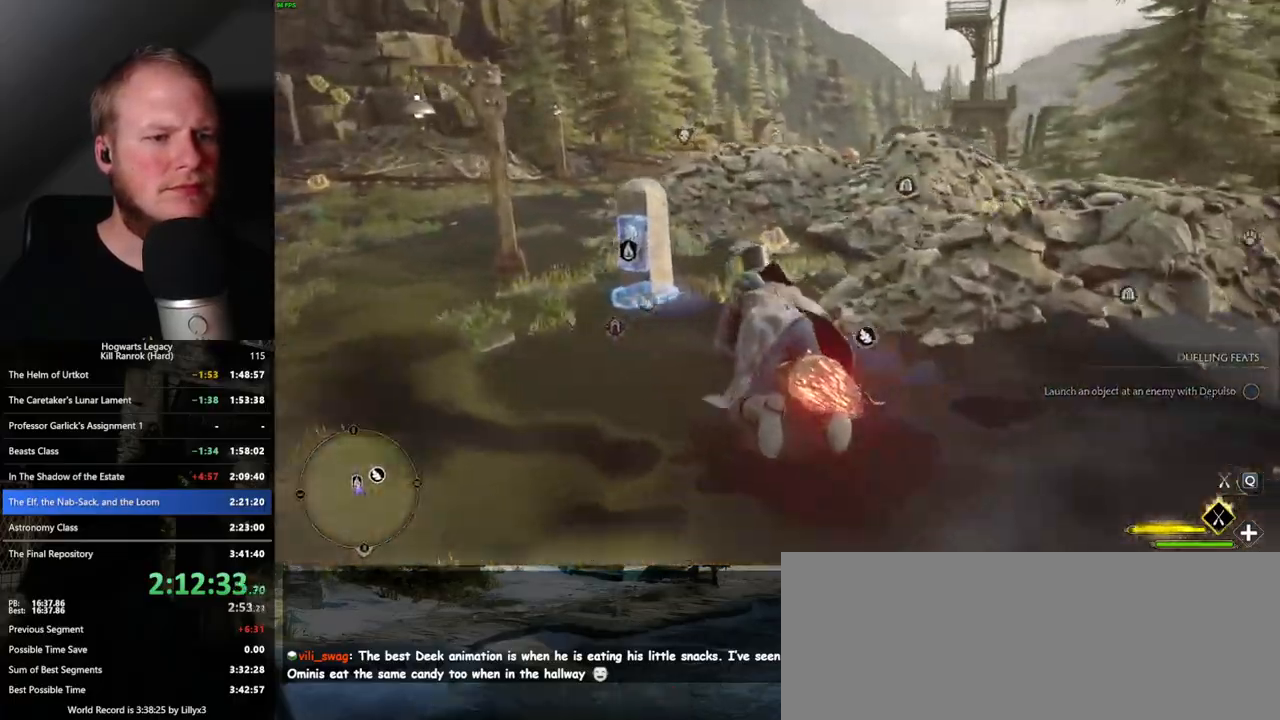
{"keys": ["space", "w"], "mouse": ["left"], "events": [[283, "d", "up"], [350, "space", "down"]]}
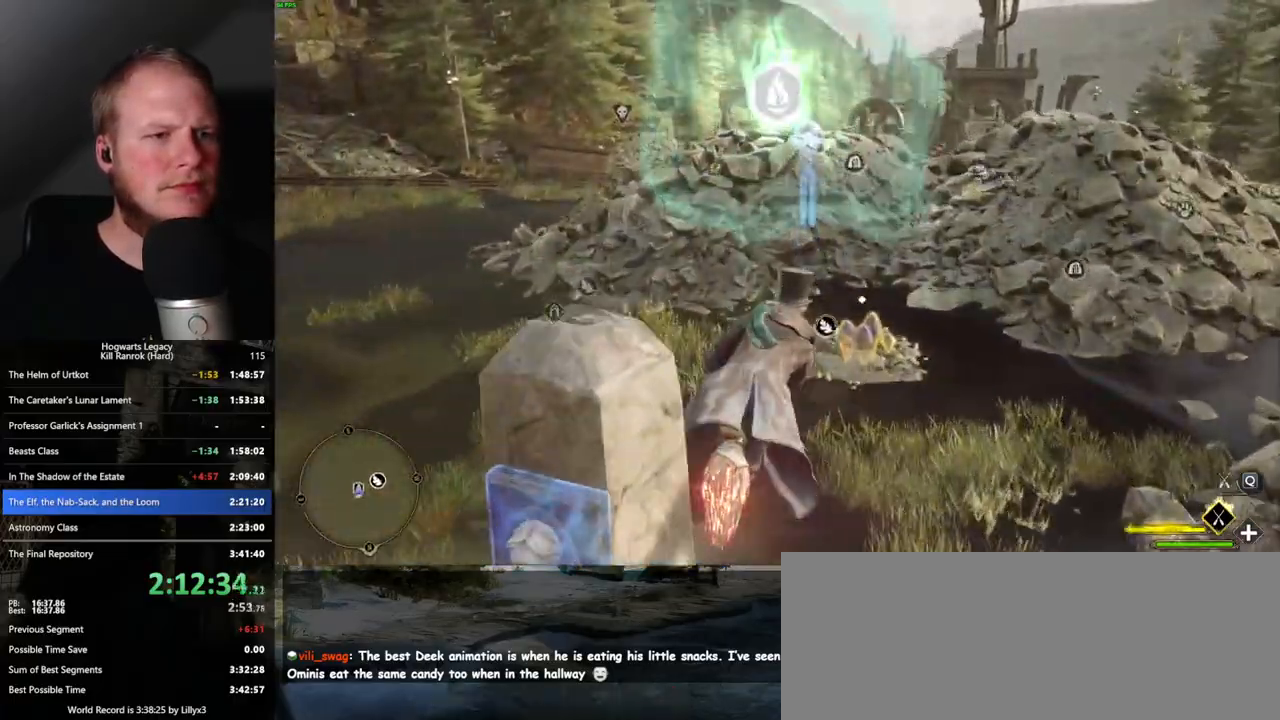
{"keys": ["w"], "mouse": ["left"], "events": [[117, "space", "up"]]}
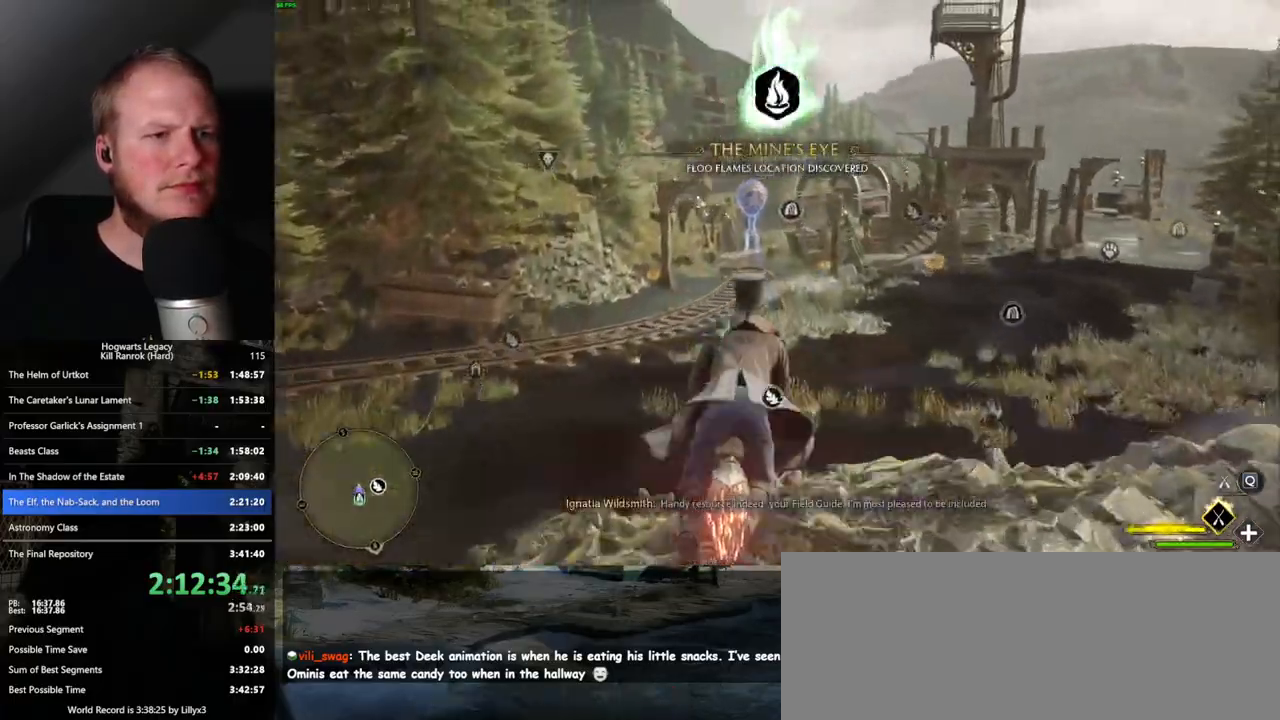
{"keys": ["w"], "mouse": ["left"], "events": []}
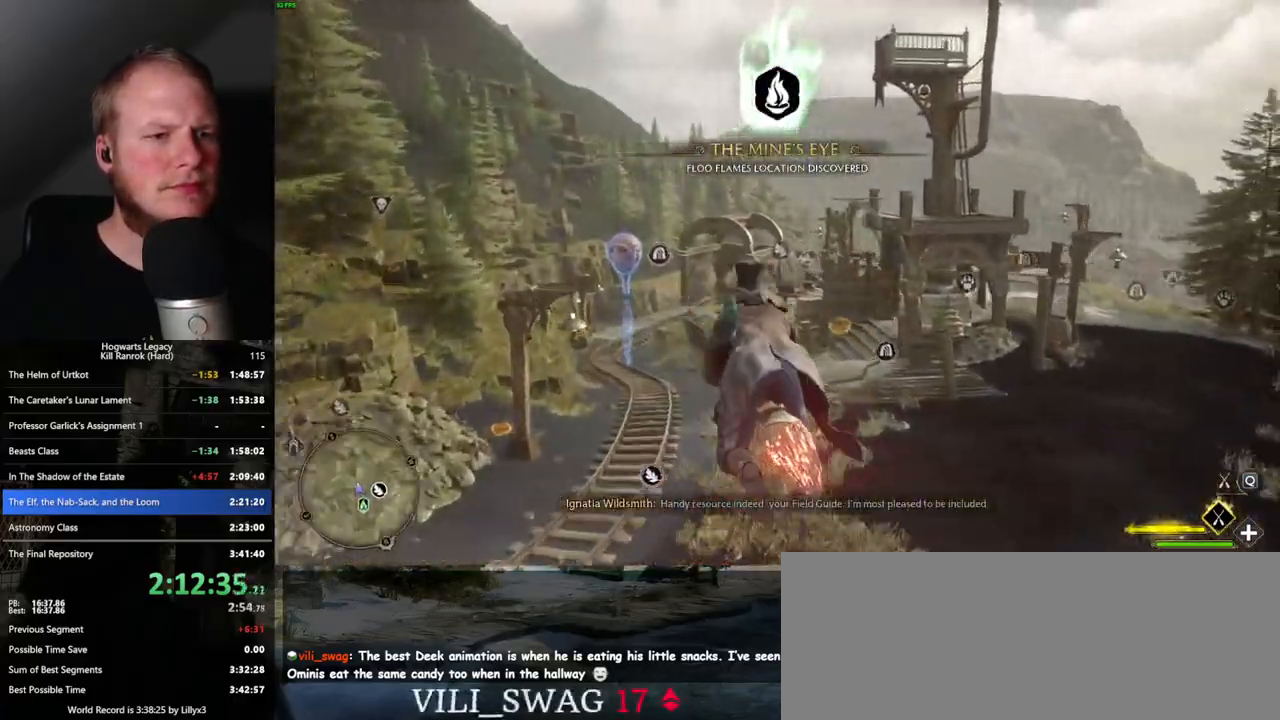
{"keys": ["ctrl_l", "w"], "mouse": ["left"], "events": [[150, "d", "down"], [267, "d", "up"], [467, "ctrl_l", "down"]]}
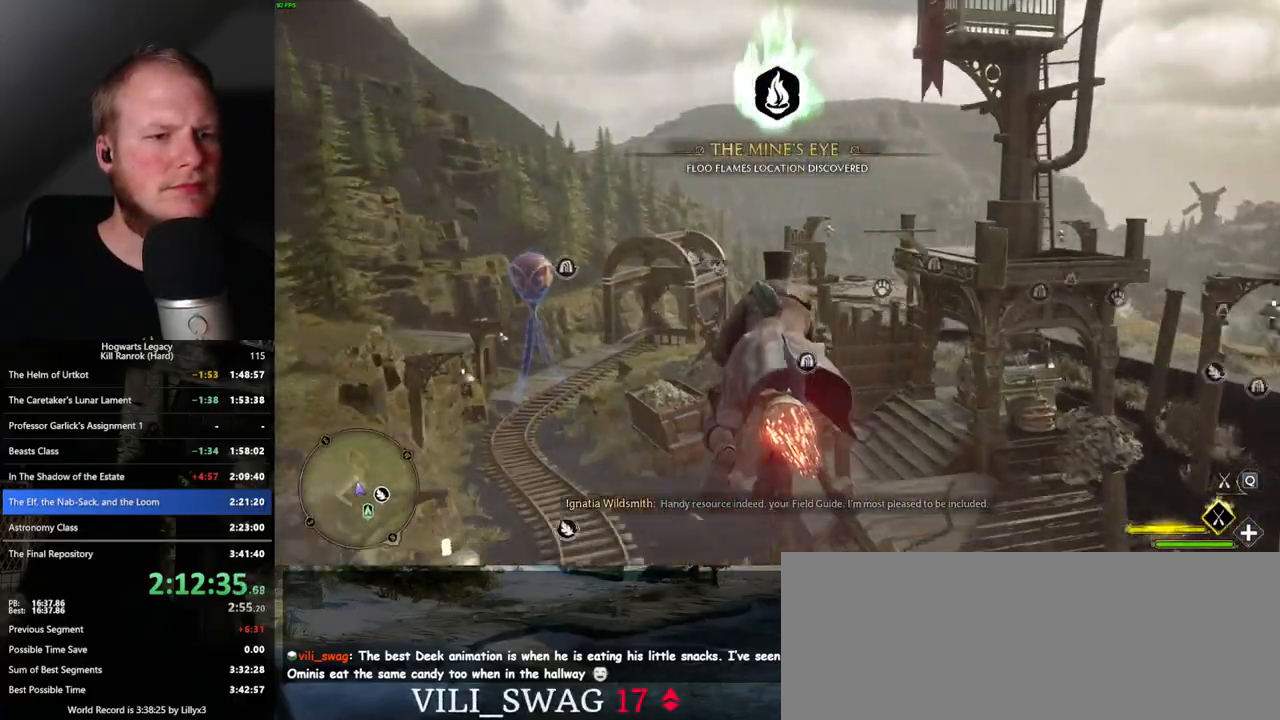
{"keys": ["w"], "mouse": ["left"], "events": [[167, "ctrl_l", "up"]]}
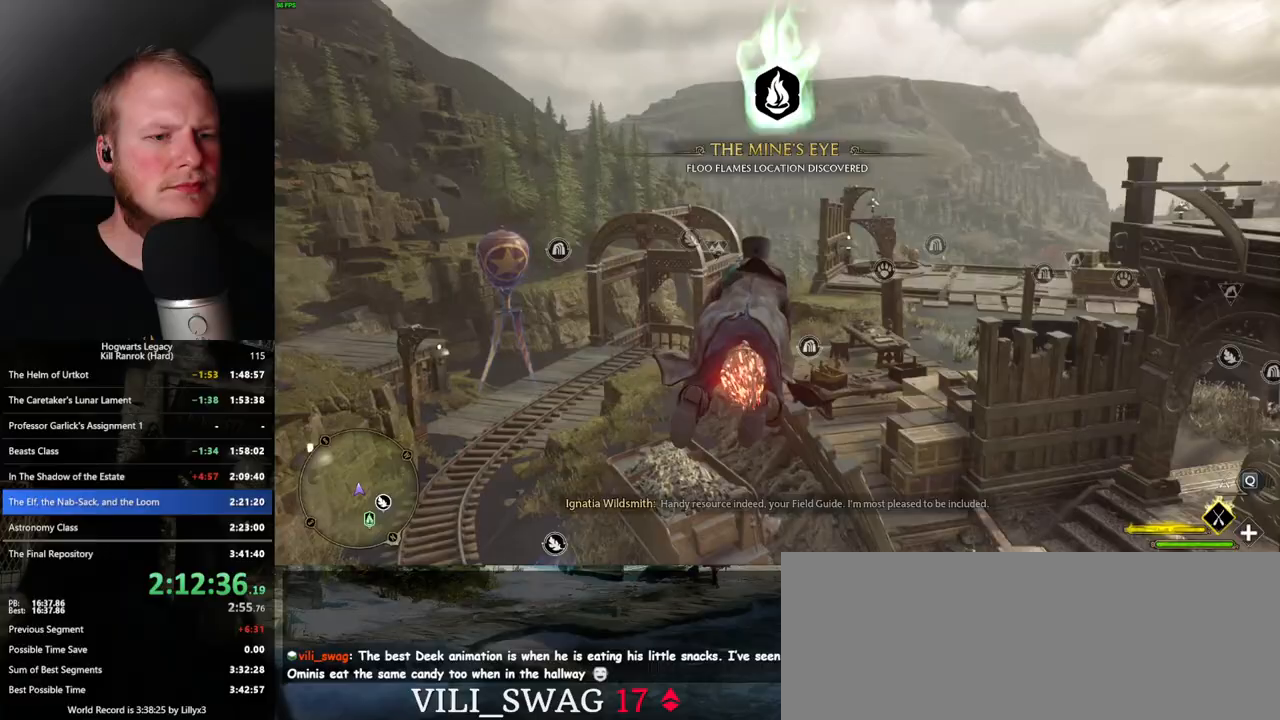
{"keys": ["ctrl_l", "w"], "mouse": ["left"], "events": [[233, "d", "down"], [300, "d", "up"], [383, "ctrl_l", "down"]]}
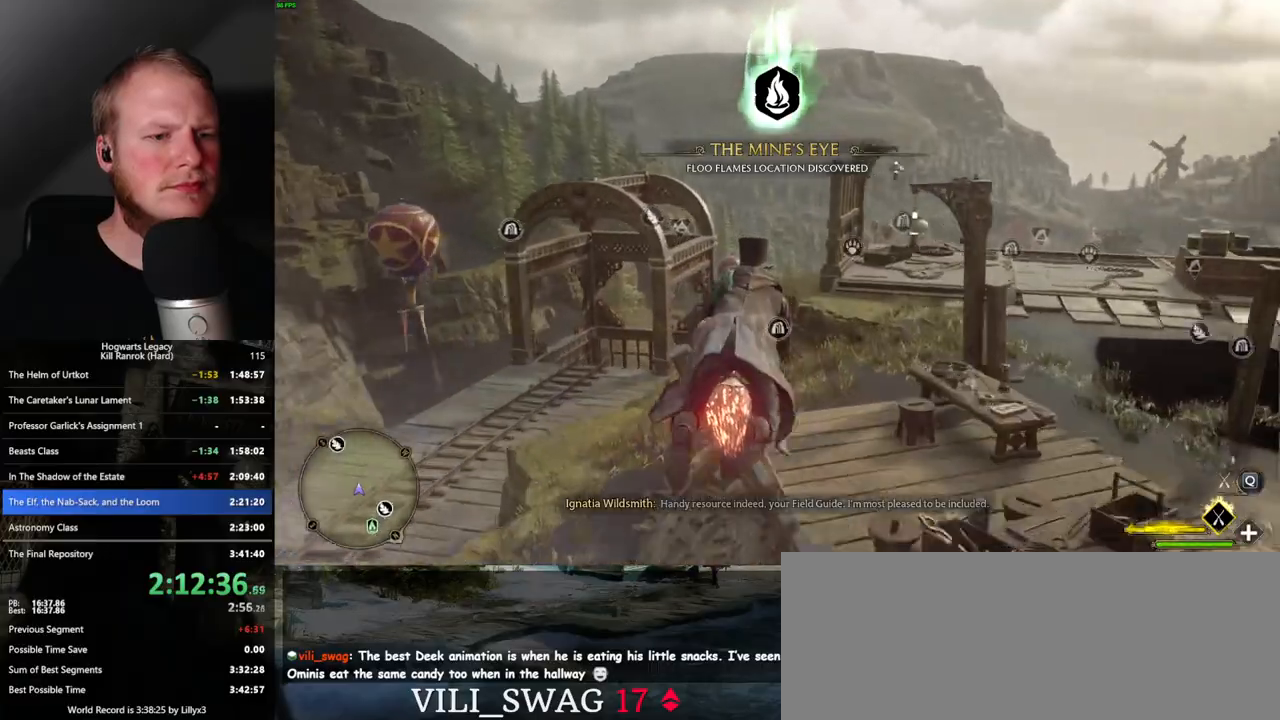
{"keys": ["ctrl_l", "w"], "mouse": ["left"], "events": [[50, "ctrl_l", "up"], [500, "ctrl_l", "down"]]}
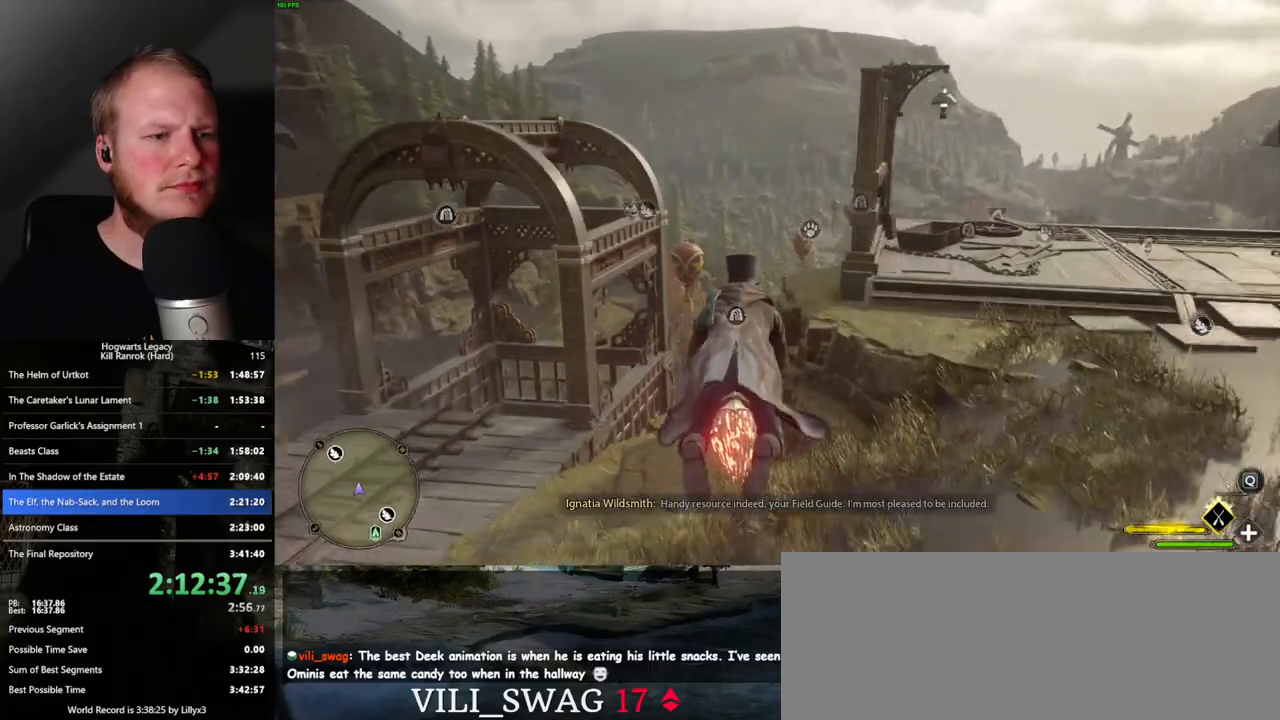
{"keys": ["ctrl_l", "w"], "mouse": ["left"], "events": []}